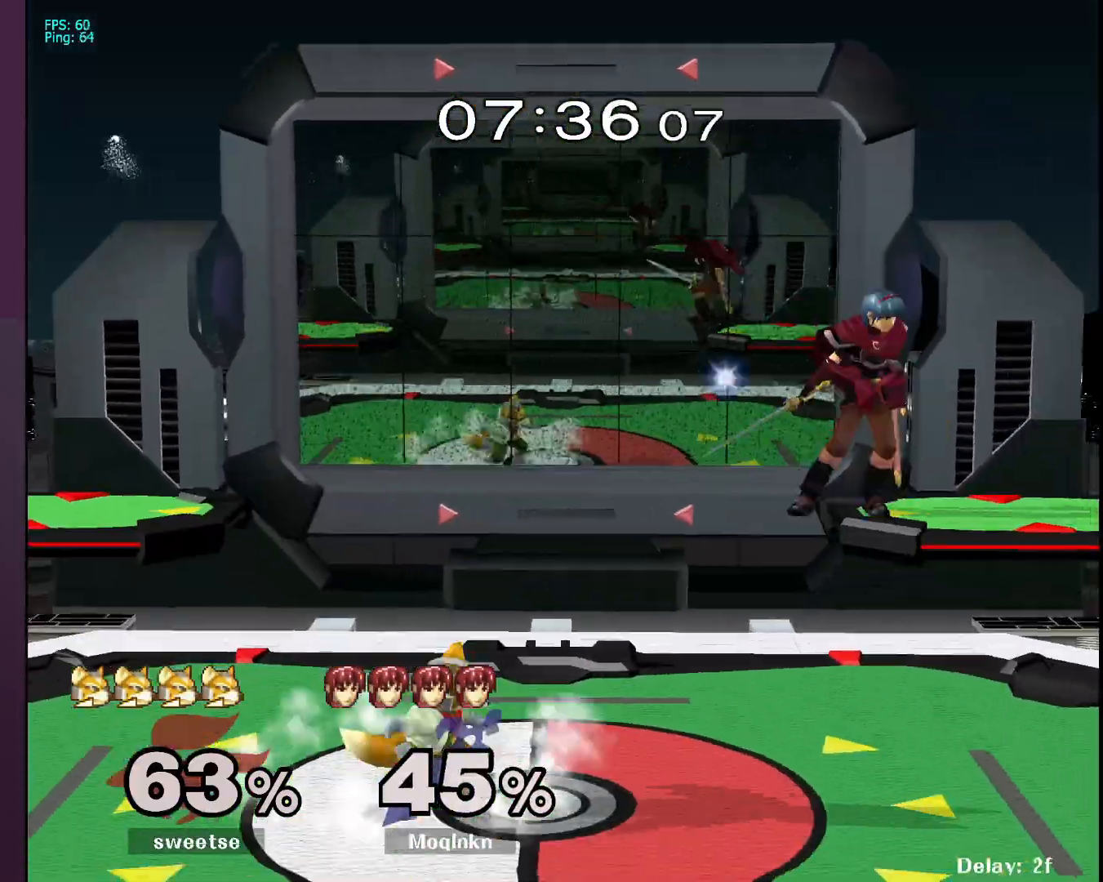
Gameplay with a controller (Nintendo layout); each line is a JSON object with the inputs held at the frame after it. "events" lists button and stick changes between this image and that frame as [ms after this image, input, new state], when the widget could be followed in between. Not read: L3 R3.
{"buttons": [], "left_stick": "center", "right_stick": "center", "events": [[83, "left_stick", "center"], [133, "L1", "down"], [183, "right_stick", "center"], [350, "L1", "up"]]}
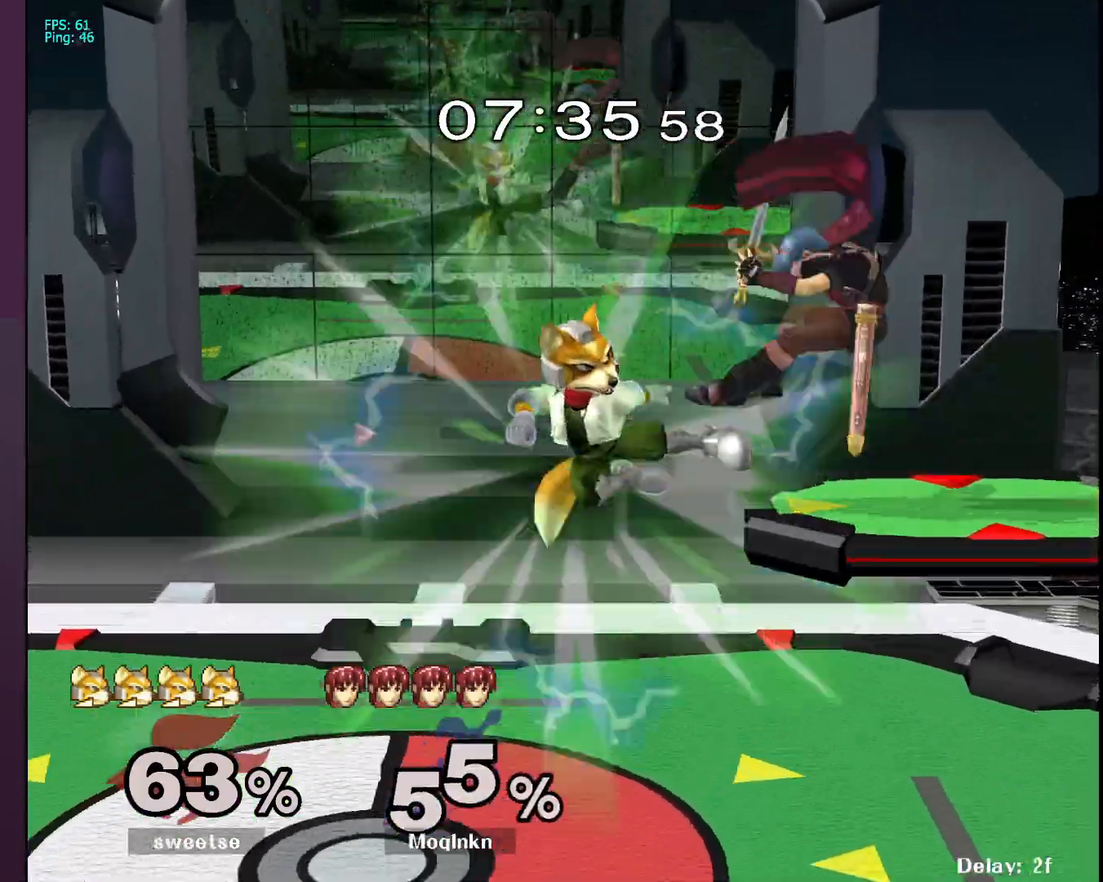
{"buttons": [], "left_stick": "down-left", "right_stick": "left", "events": [[150, "left_stick", "left"], [200, "left_stick", "center"], [333, "right_stick", "left"], [383, "left_stick", "left"], [433, "right_stick", "center"], [467, "left_stick", "down-left"], [483, "right_stick", "left"]]}
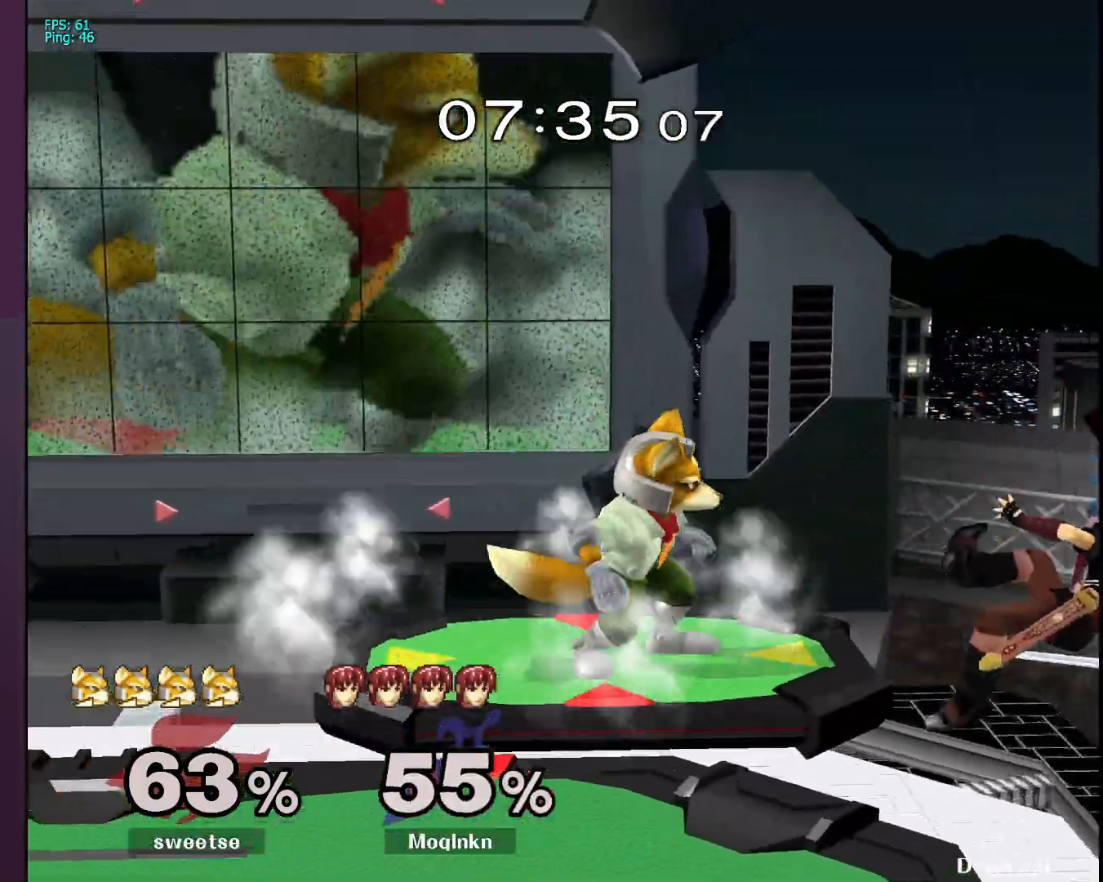
{"buttons": [], "left_stick": "left", "right_stick": "center", "events": [[17, "L1", "down"], [83, "left_stick", "center"], [83, "right_stick", "center"], [183, "L1", "up"], [200, "left_stick", "left"], [317, "Y", "down"], [367, "Y", "up"]]}
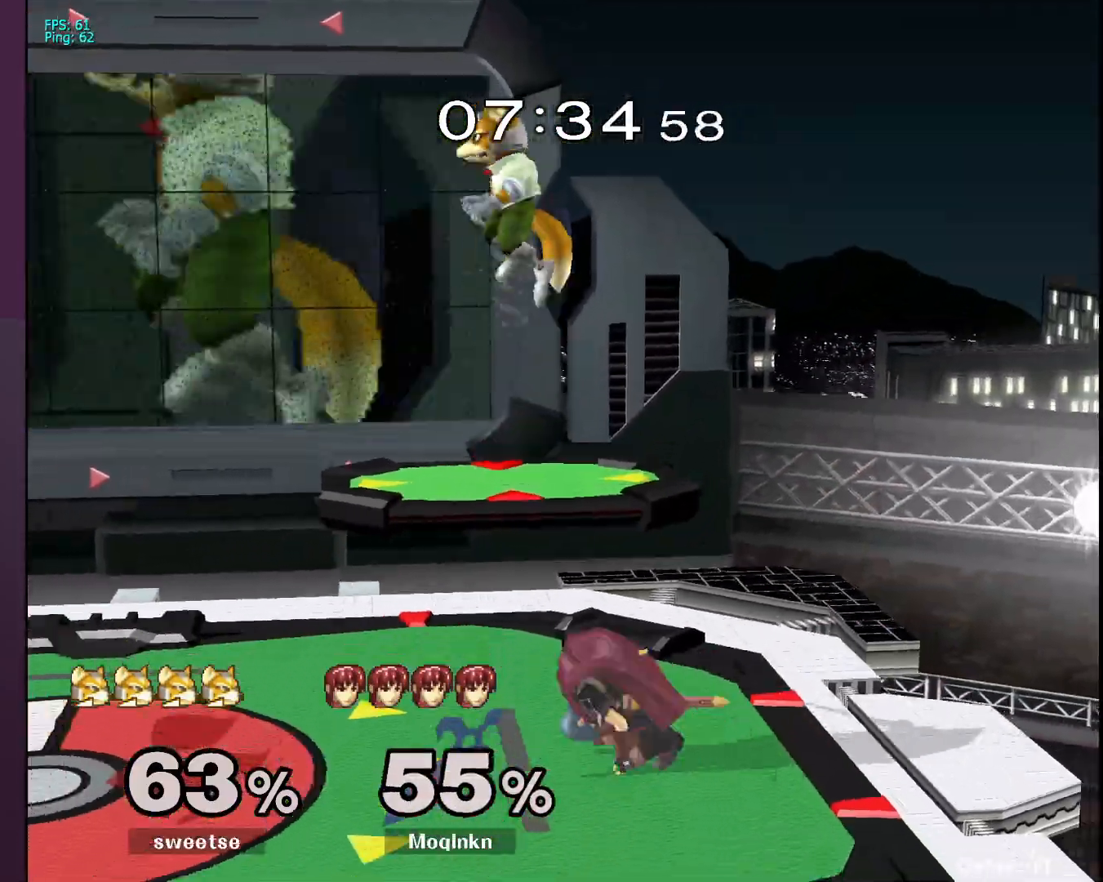
{"buttons": [], "left_stick": "up", "right_stick": "center", "events": [[33, "right_stick", "left"], [100, "right_stick", "center"], [150, "left_stick", "center"], [317, "right_stick", "up-right"], [383, "left_stick", "up"], [400, "right_stick", "center"]]}
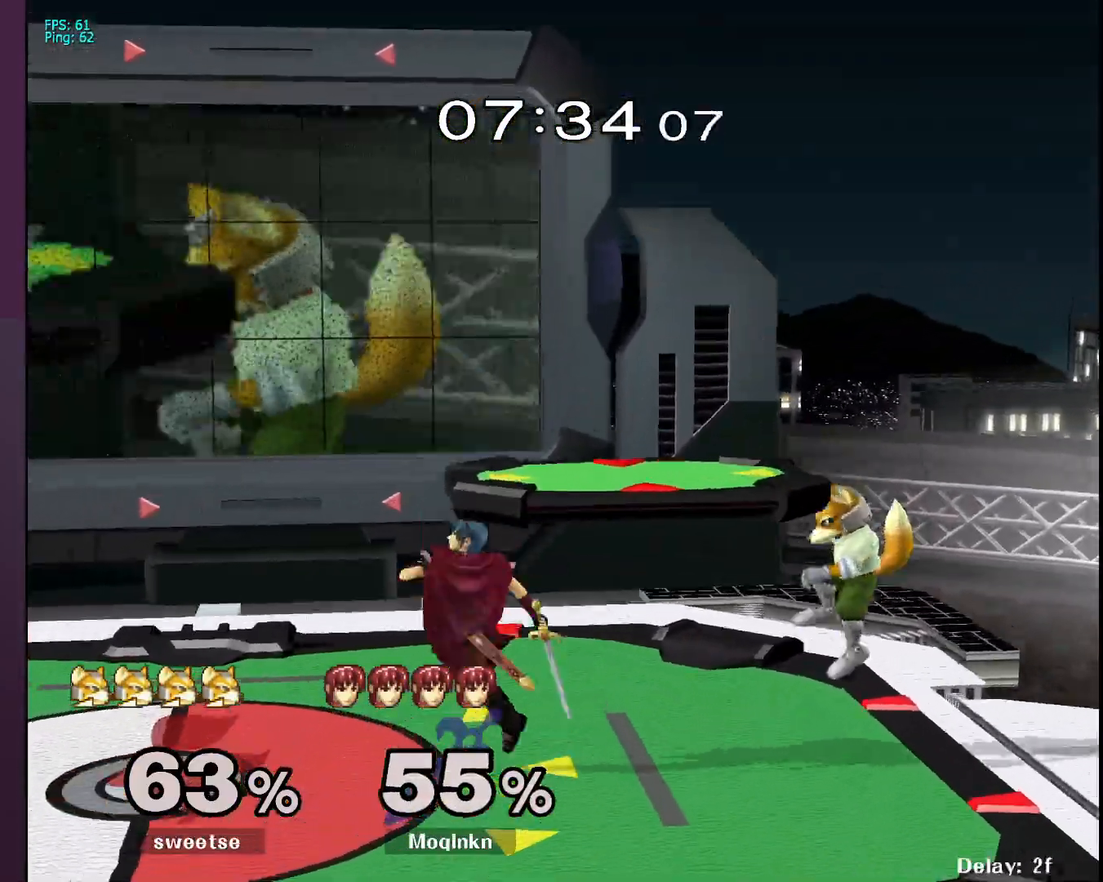
{"buttons": [], "left_stick": "down-left", "right_stick": "center", "events": [[250, "left_stick", "center"], [350, "left_stick", "left"], [483, "left_stick", "down-left"]]}
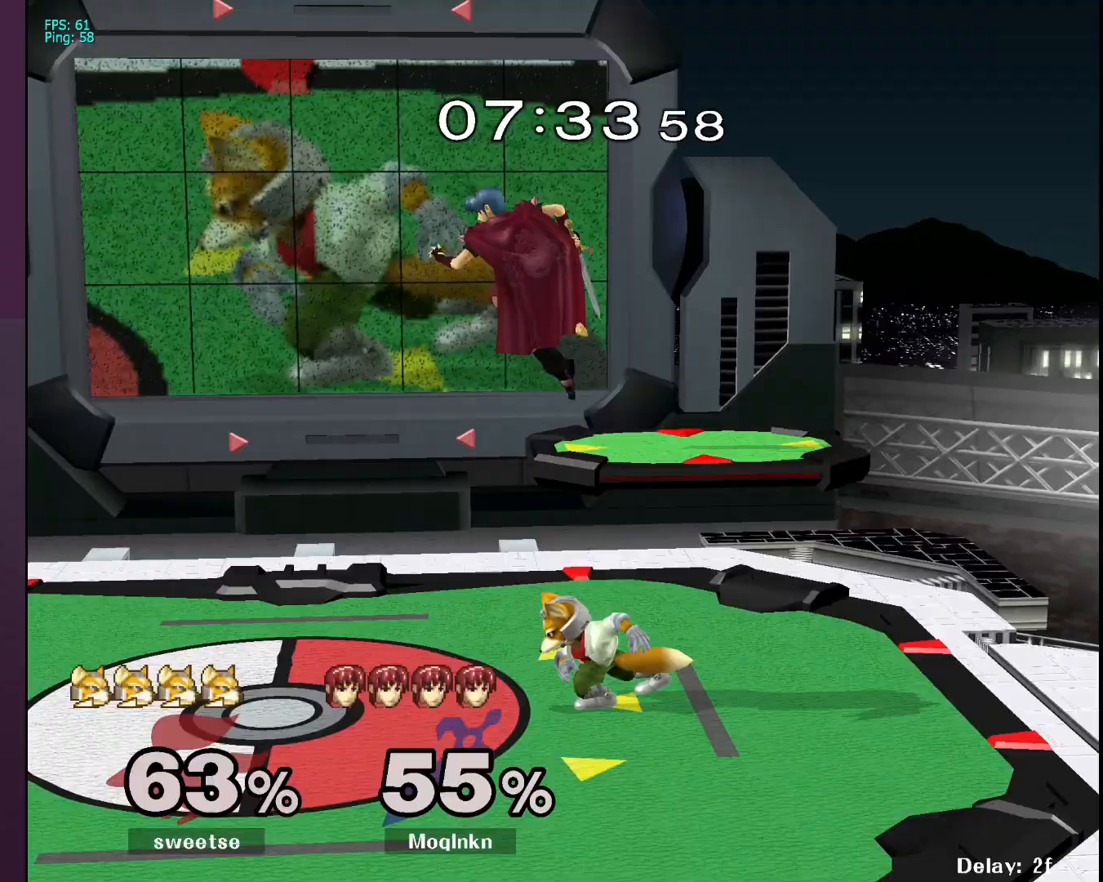
{"buttons": [], "left_stick": "center", "right_stick": "center", "events": [[150, "right_stick", "right"], [217, "L1", "down"], [217, "right_stick", "center"], [333, "left_stick", "center"], [383, "L1", "up"]]}
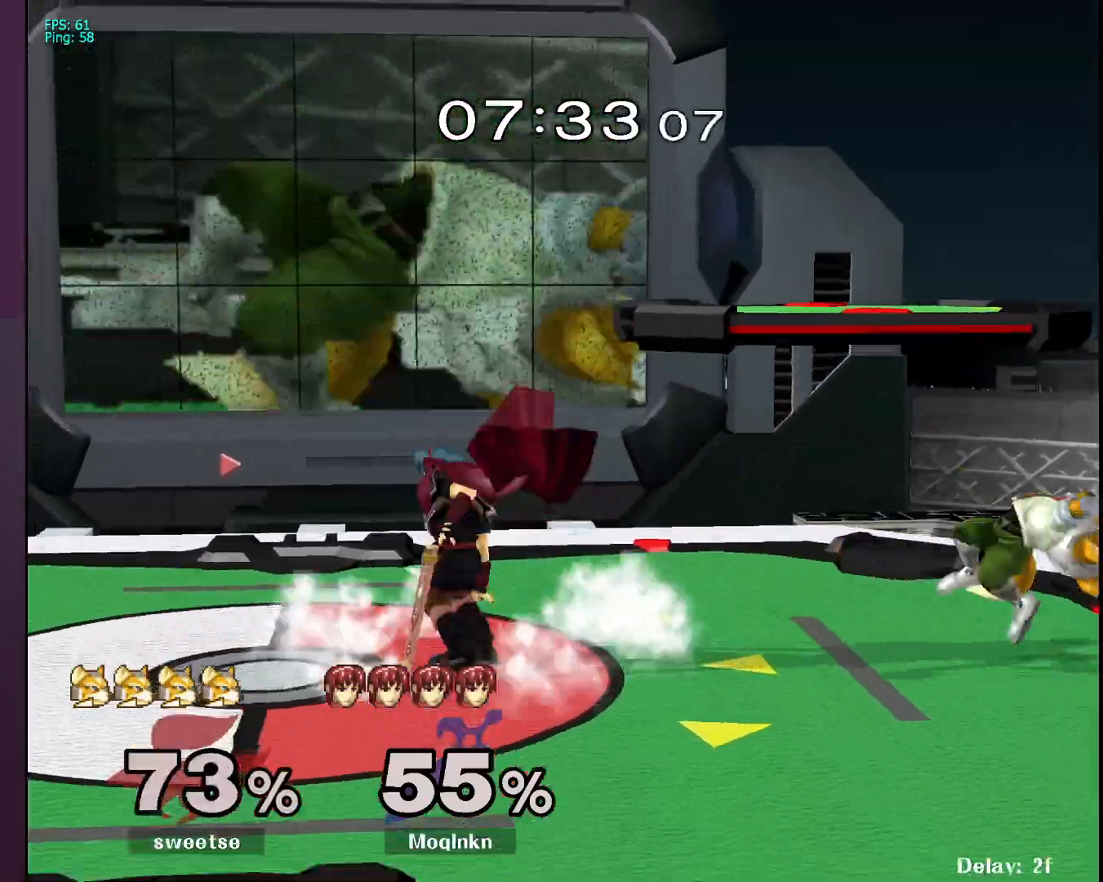
{"buttons": [], "left_stick": "right", "right_stick": "center", "events": [[67, "left_stick", "right"], [183, "A", "down"], [500, "A", "up"]]}
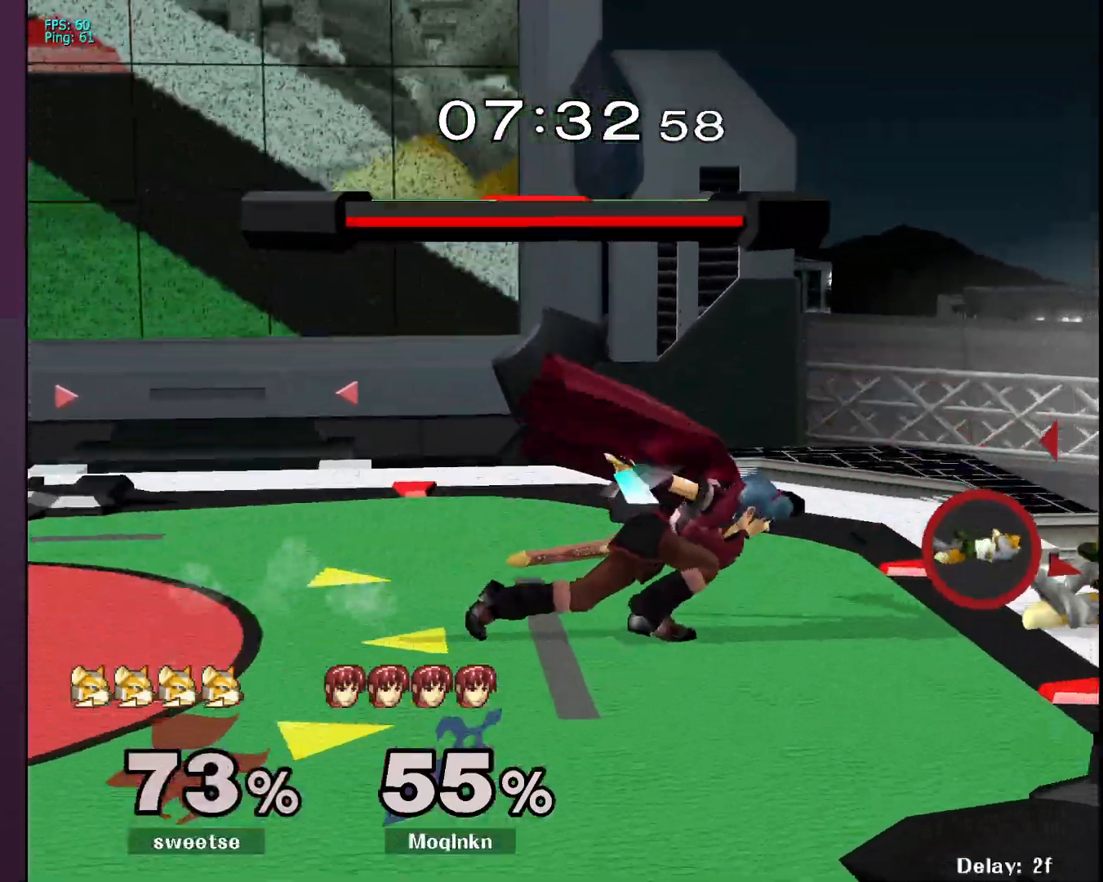
{"buttons": [], "left_stick": "down-left", "right_stick": "center", "events": [[17, "left_stick", "center"], [367, "Y", "down"], [400, "Y", "up"], [400, "left_stick", "up-left"], [500, "left_stick", "down-left"]]}
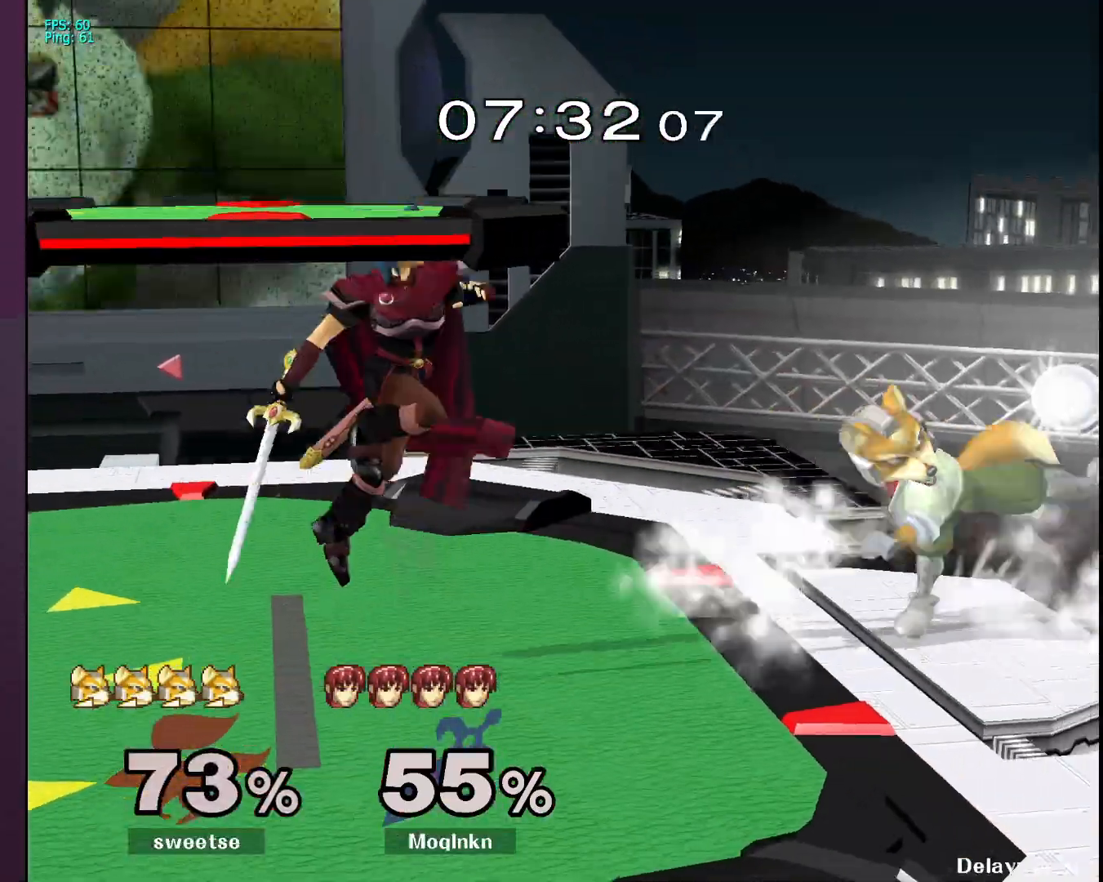
{"buttons": [], "left_stick": "center", "right_stick": "center", "events": [[67, "left_stick", "center"], [183, "right_stick", "right"], [267, "right_stick", "center"], [350, "left_stick", "down"], [467, "left_stick", "center"]]}
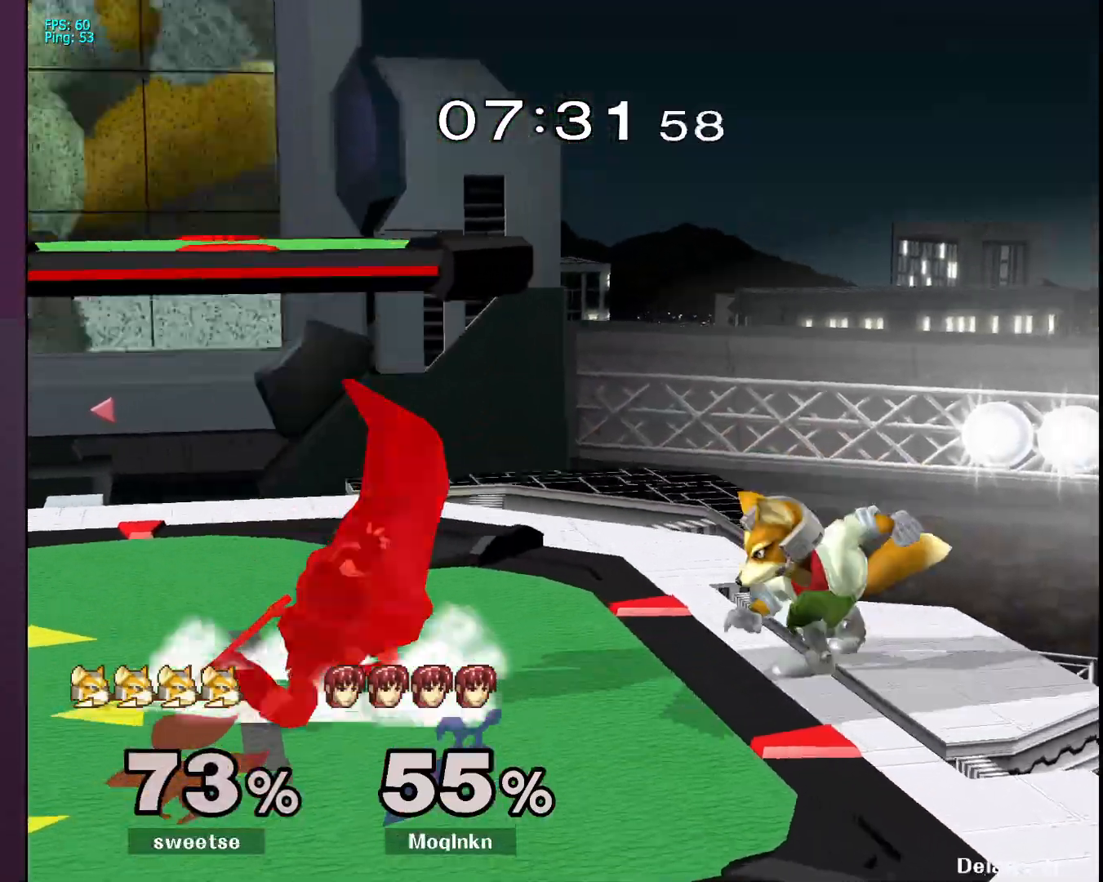
{"buttons": [], "left_stick": "down-left", "right_stick": "center", "events": [[233, "right_stick", "right"], [400, "right_stick", "center"], [433, "left_stick", "down-left"]]}
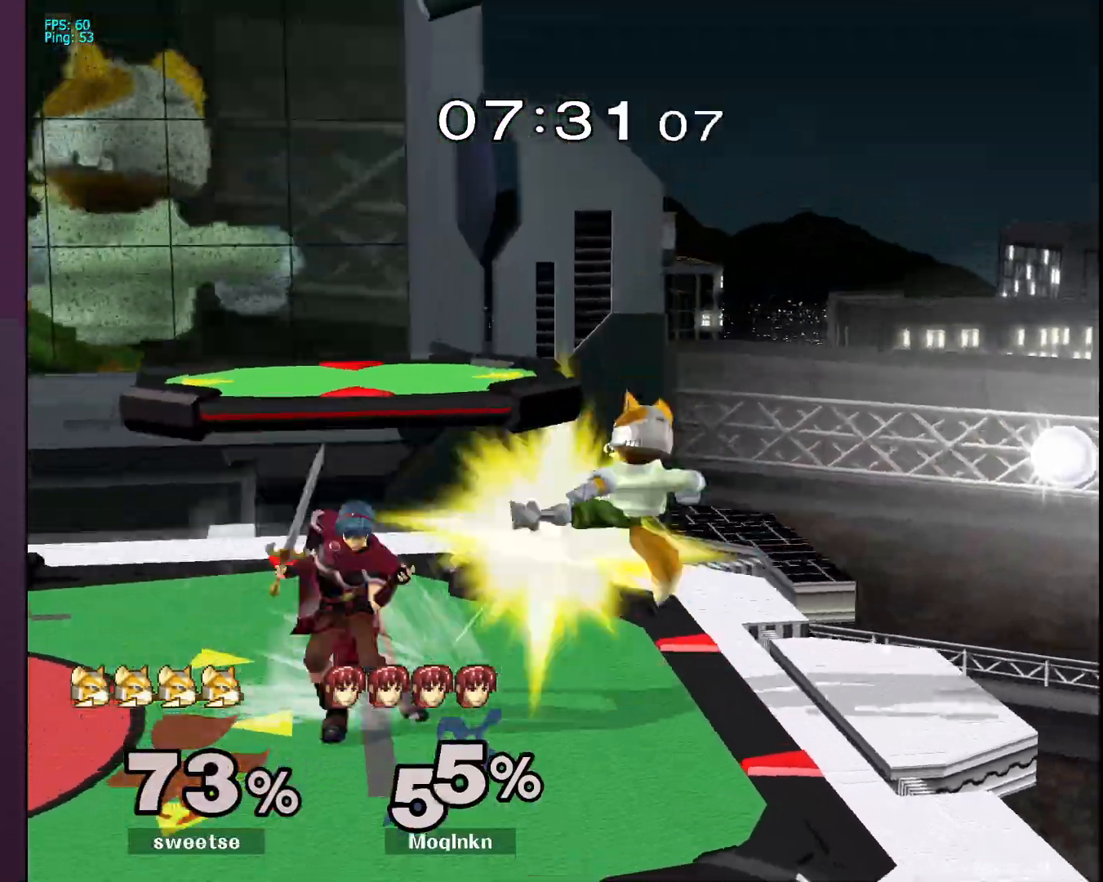
{"buttons": ["A"], "left_stick": "left", "right_stick": "center", "events": [[100, "left_stick", "center"], [433, "A", "down"], [433, "left_stick", "left"], [467, "Y", "down"], [483, "Y", "up"]]}
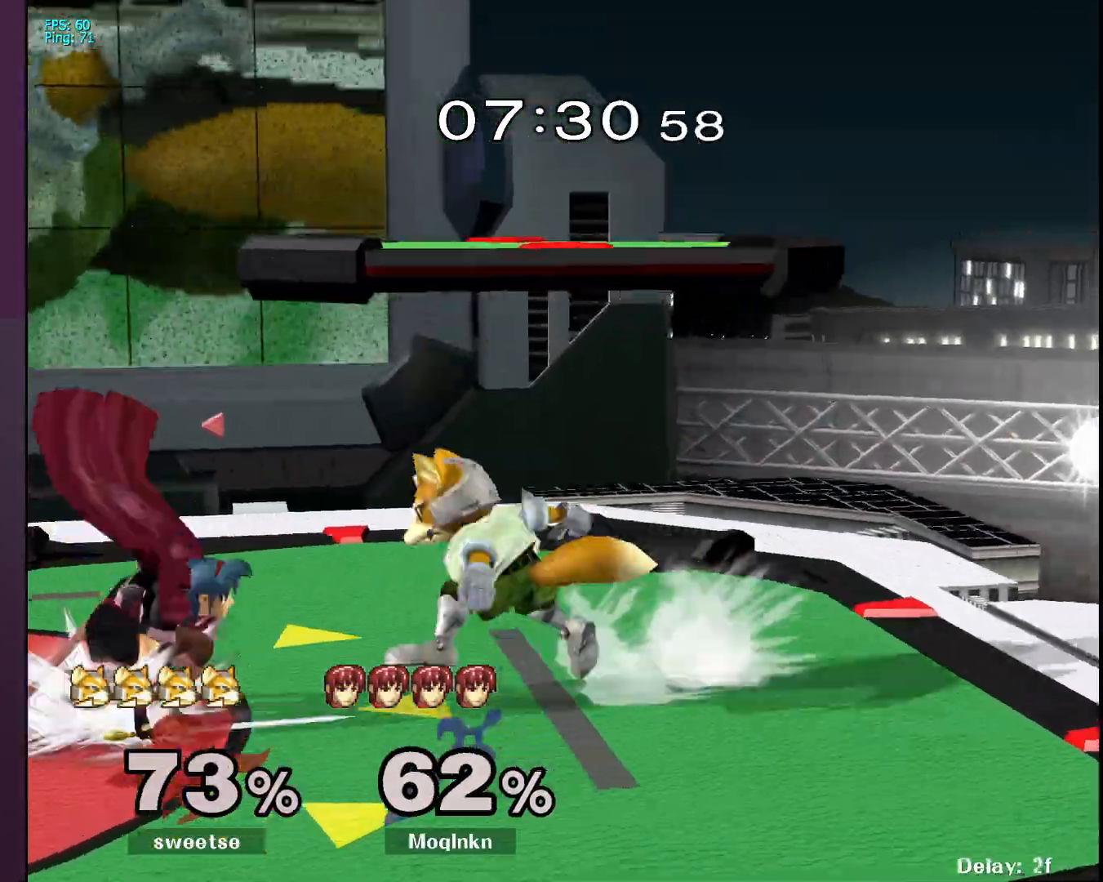
{"buttons": [], "left_stick": "center", "right_stick": "center", "events": [[33, "A", "up"], [117, "left_stick", "up"], [183, "right_stick", "right"], [250, "left_stick", "left"], [250, "right_stick", "center"], [383, "left_stick", "center"]]}
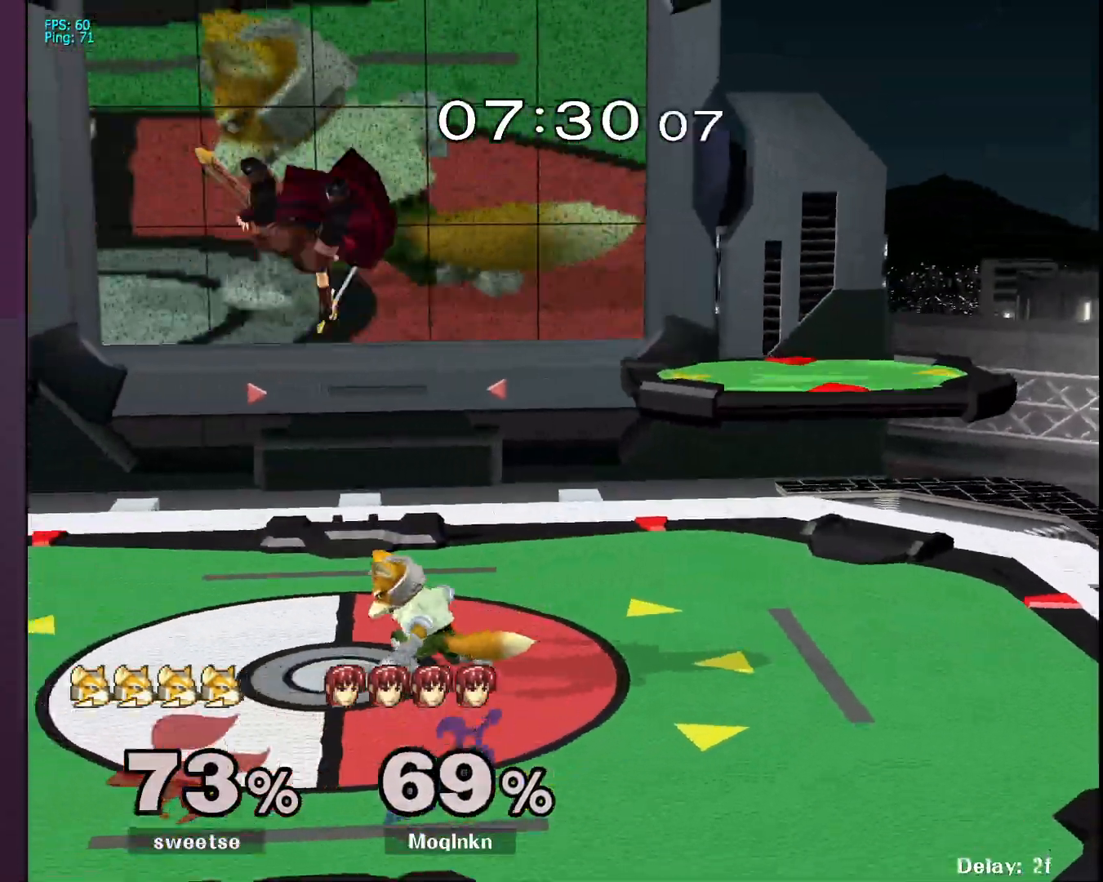
{"buttons": [], "left_stick": "down", "right_stick": "center", "events": [[150, "left_stick", "down"], [217, "B", "down"], [233, "B", "up"], [300, "B", "down"], [333, "B", "up"], [367, "B", "down"], [417, "B", "up"]]}
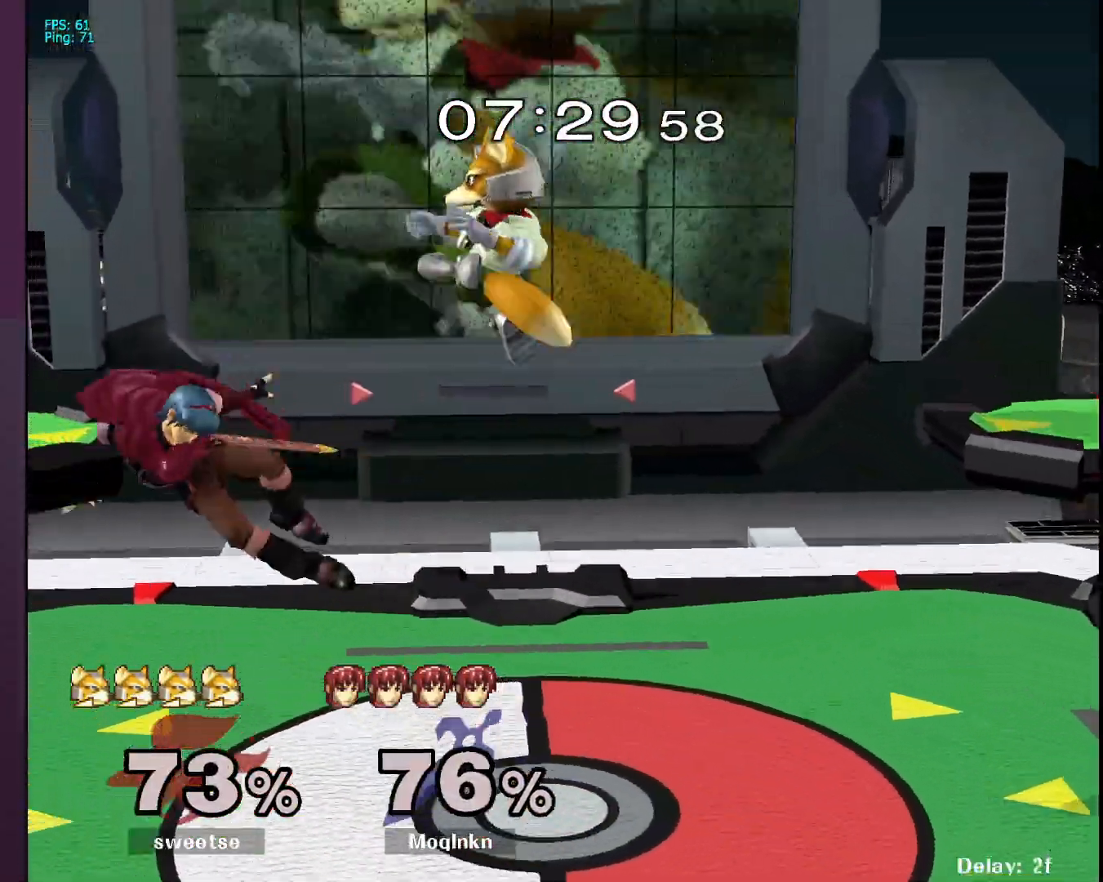
{"buttons": [], "left_stick": "down", "right_stick": "center", "events": [[133, "left_stick", "center"], [283, "left_stick", "down"]]}
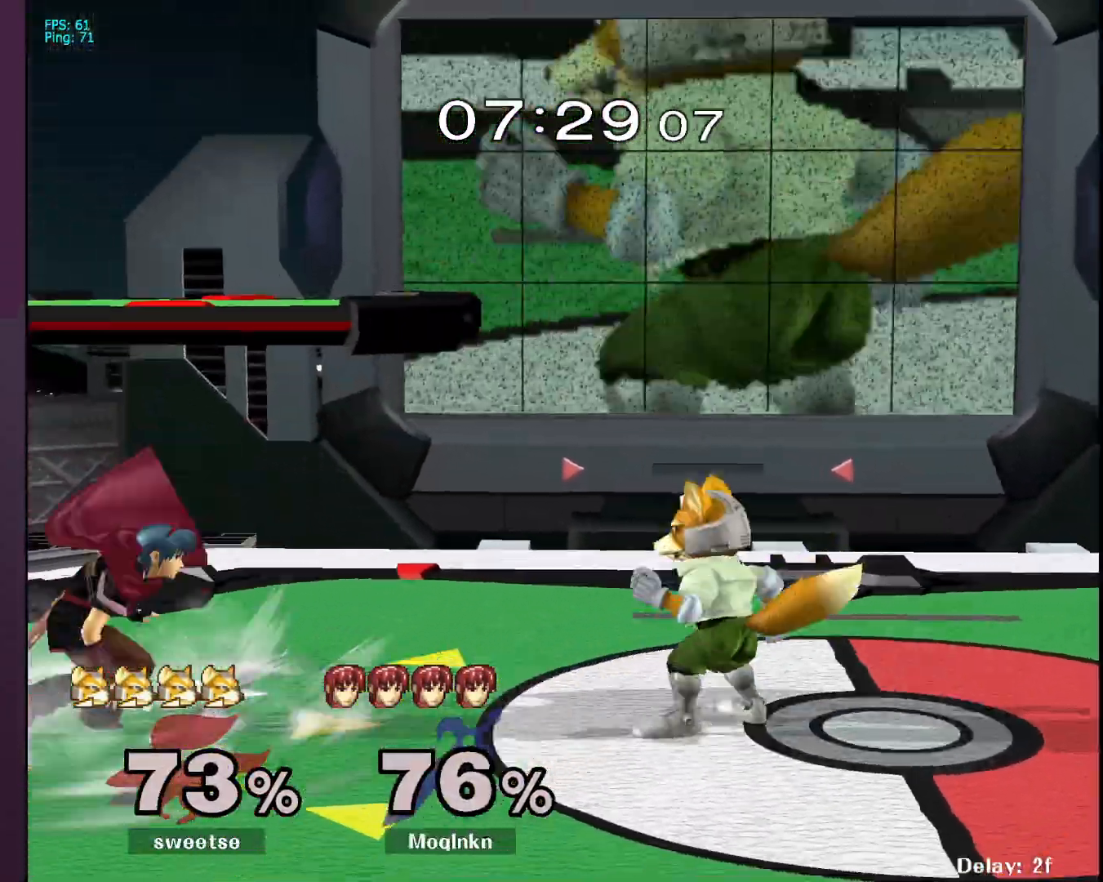
{"buttons": [], "left_stick": "left", "right_stick": "center", "events": [[33, "left_stick", "up"], [167, "left_stick", "center"], [300, "left_stick", "down-left"], [350, "right_stick", "right"], [417, "right_stick", "center"], [500, "left_stick", "left"]]}
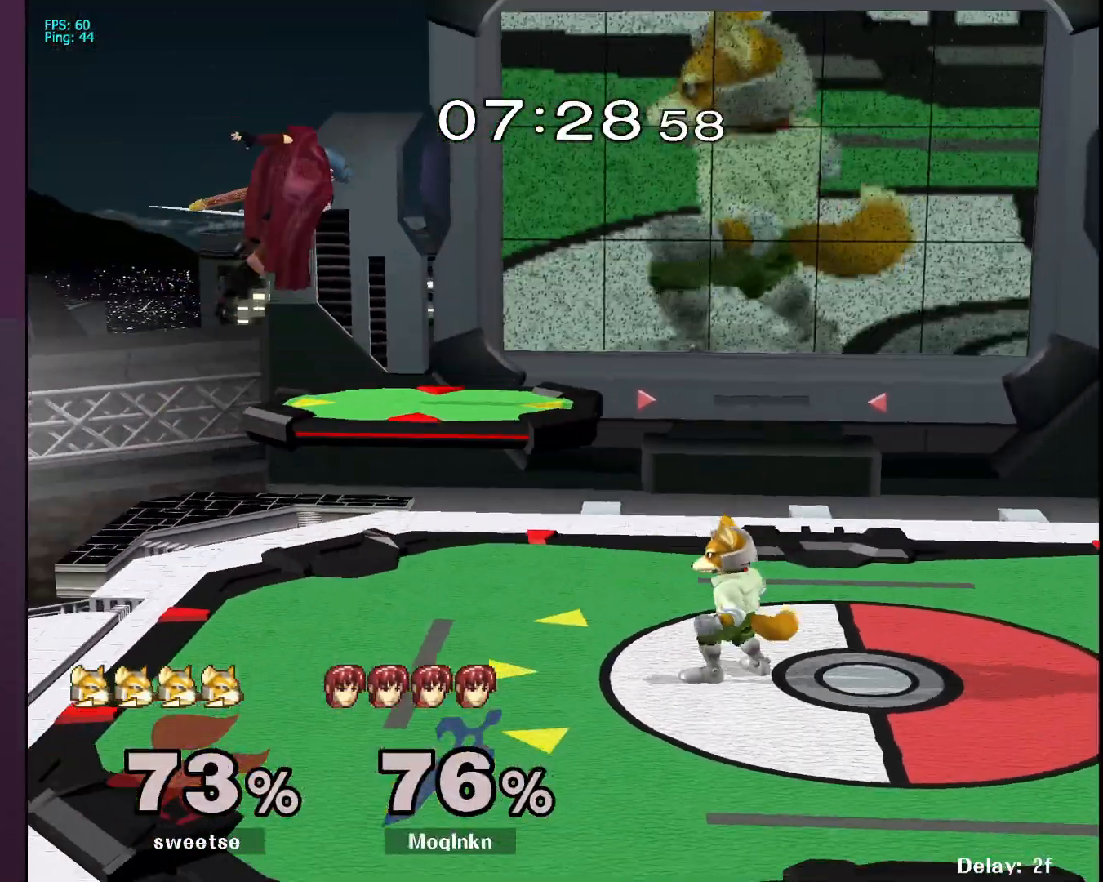
{"buttons": ["L1"], "left_stick": "down", "right_stick": "center", "events": [[150, "left_stick", "center"], [200, "left_stick", "down-left"], [300, "left_stick", "center"], [333, "right_stick", "right"], [383, "left_stick", "down"], [417, "right_stick", "center"], [450, "L1", "down"]]}
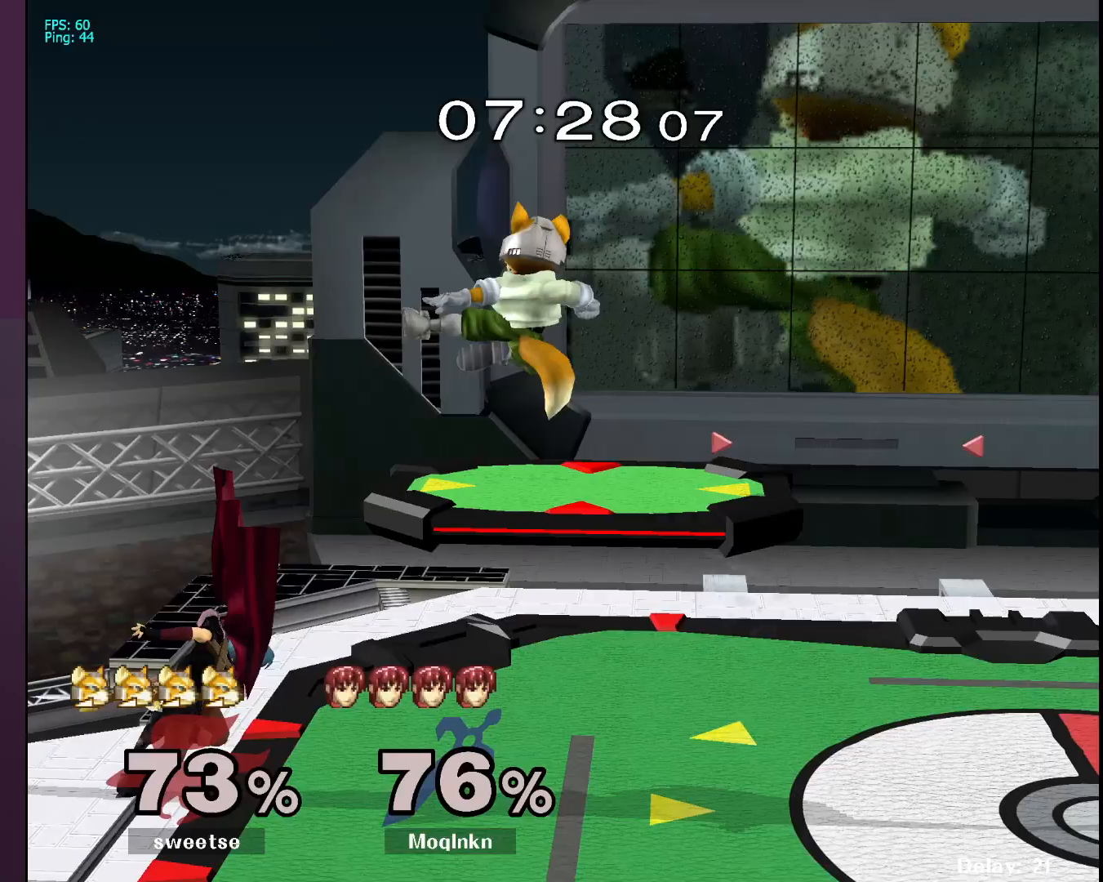
{"buttons": ["L1"], "left_stick": "center", "right_stick": "center", "events": [[67, "left_stick", "center"], [83, "L1", "up"], [217, "L1", "down"], [317, "A", "down"], [367, "A", "up"]]}
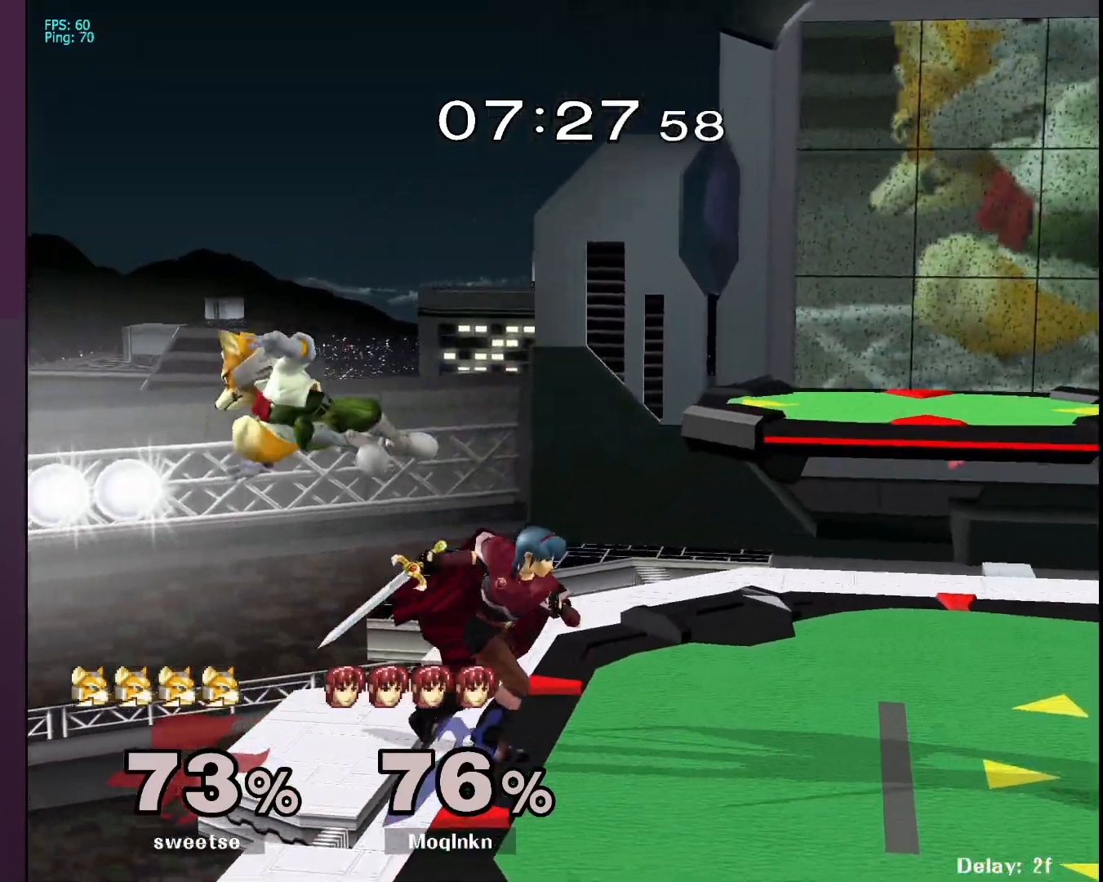
{"buttons": ["L1"], "left_stick": "right", "right_stick": "center", "events": [[317, "left_stick", "right"], [383, "left_stick", "center"], [450, "left_stick", "right"]]}
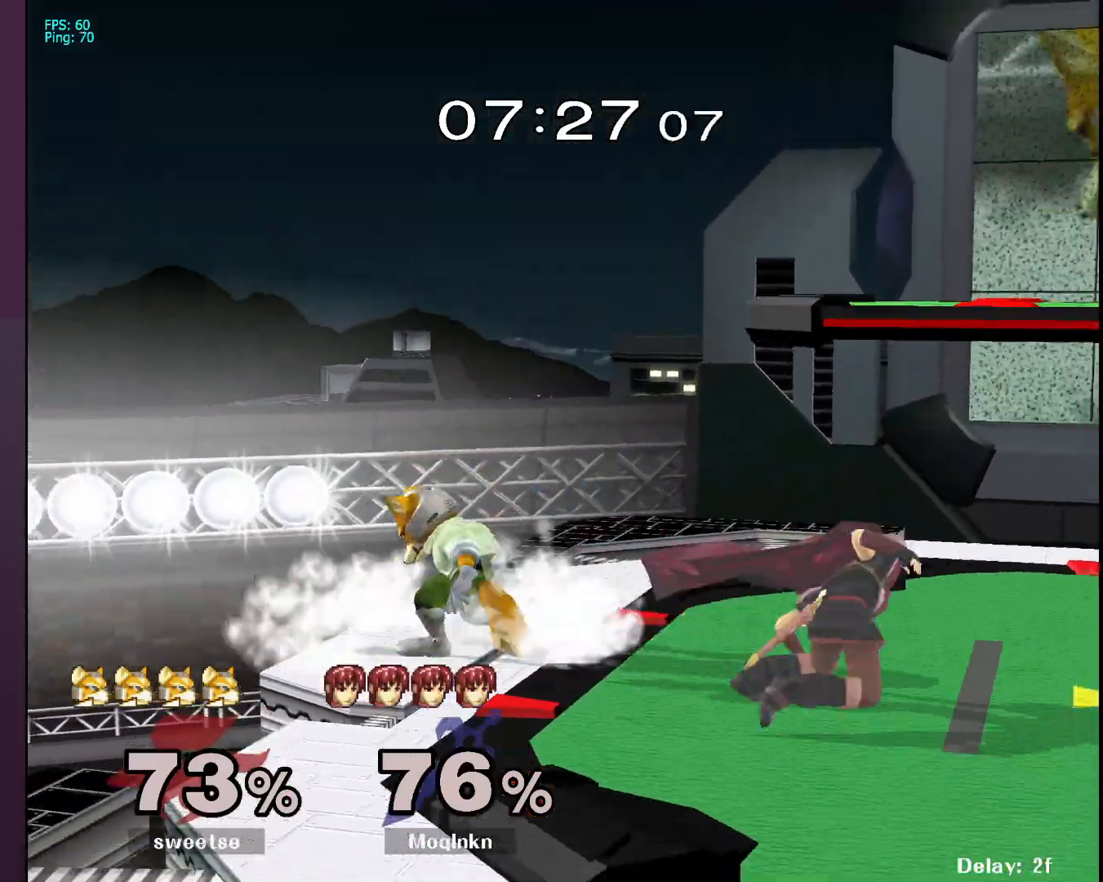
{"buttons": [], "left_stick": "down", "right_stick": "center", "events": [[33, "left_stick", "center"], [117, "L1", "up"], [317, "left_stick", "down"]]}
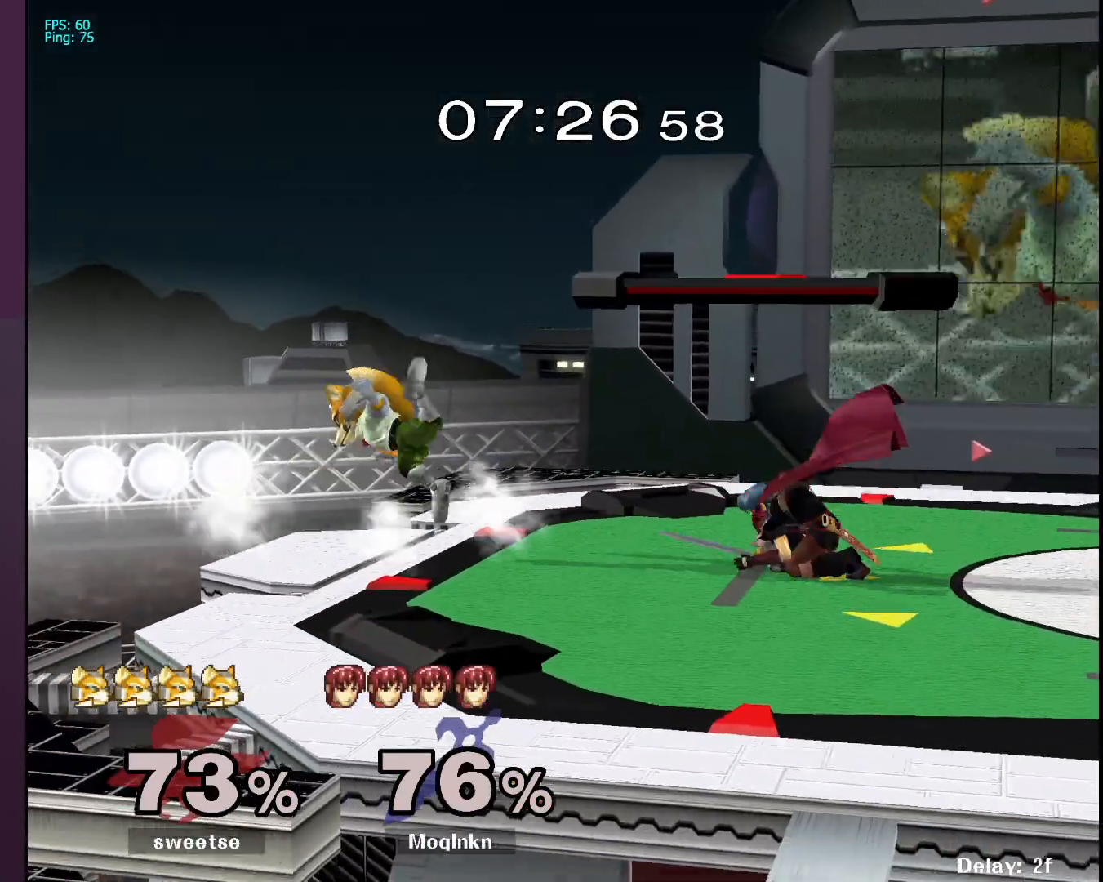
{"buttons": ["A"], "left_stick": "left", "right_stick": "center", "events": [[33, "A", "down"], [150, "A", "up"], [250, "left_stick", "center"], [400, "left_stick", "left"], [483, "A", "down"]]}
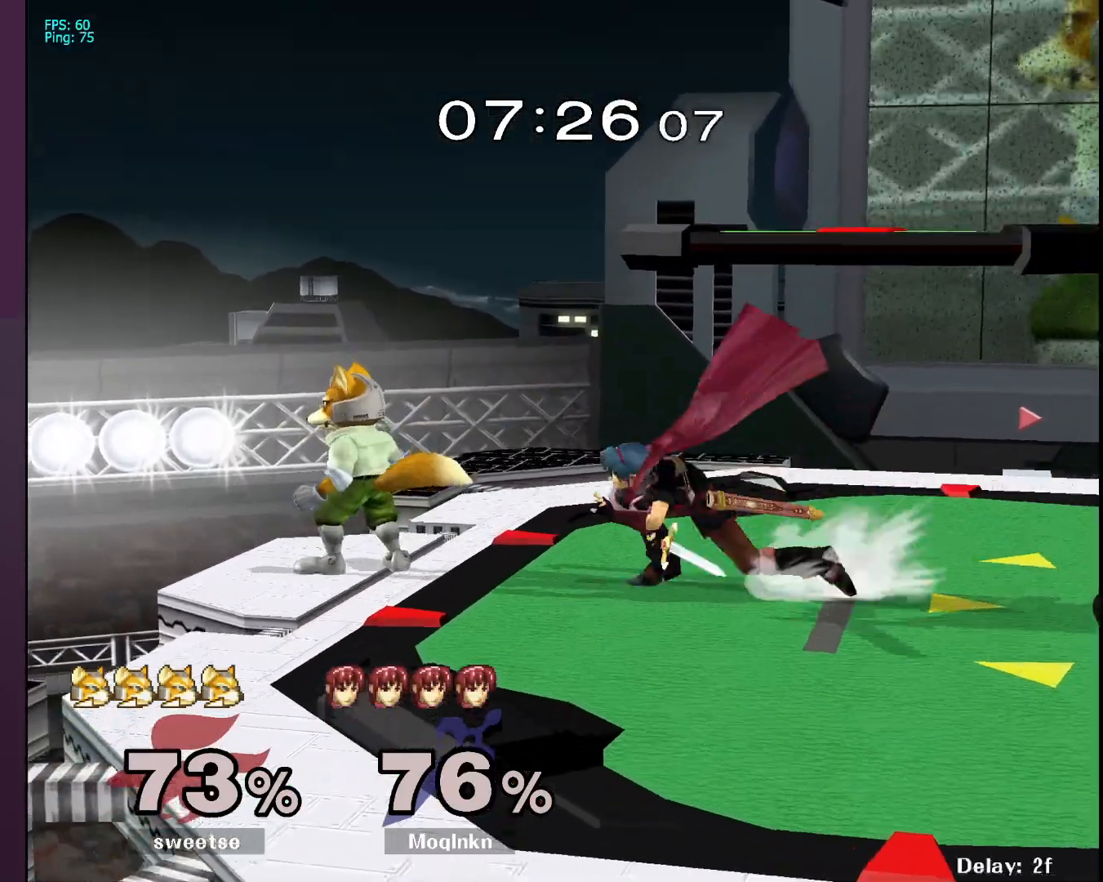
{"buttons": [], "left_stick": "center", "right_stick": "center", "events": [[83, "A", "up"], [83, "left_stick", "center"]]}
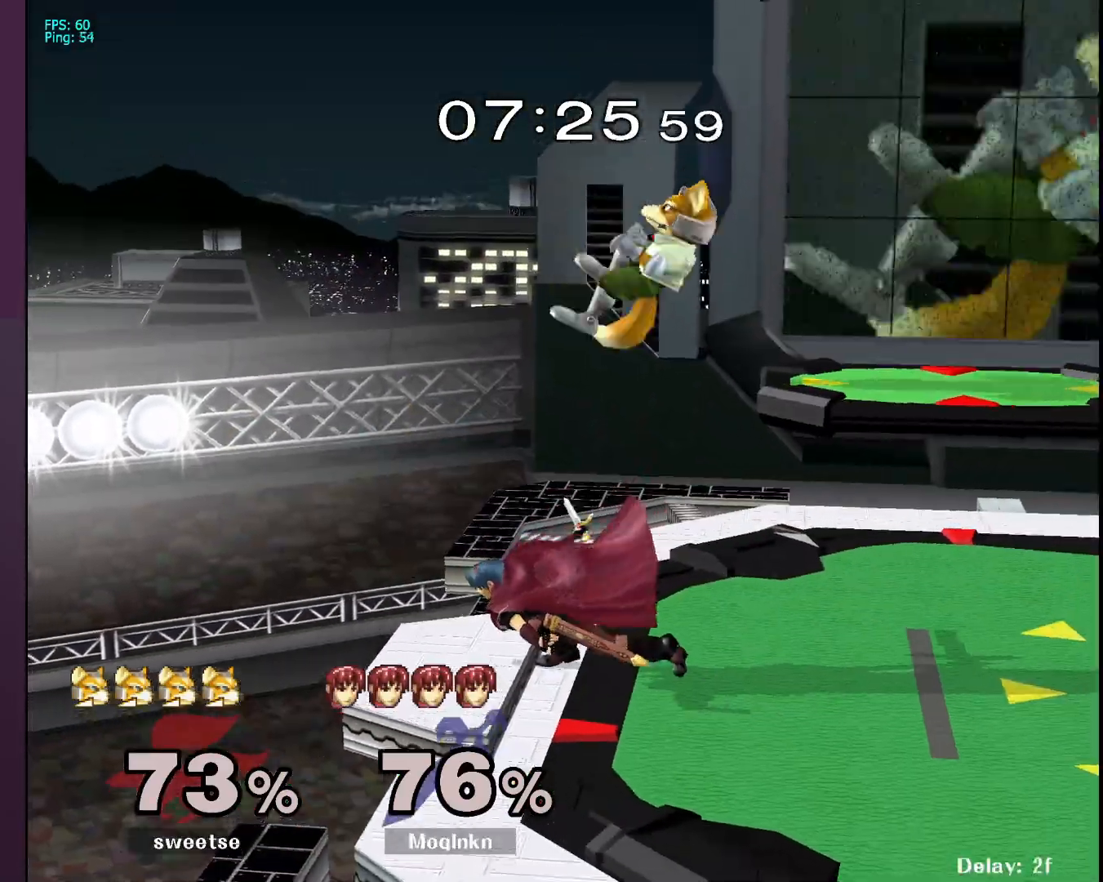
{"buttons": ["L1"], "left_stick": "center", "right_stick": "center", "events": [[117, "L1", "down"]]}
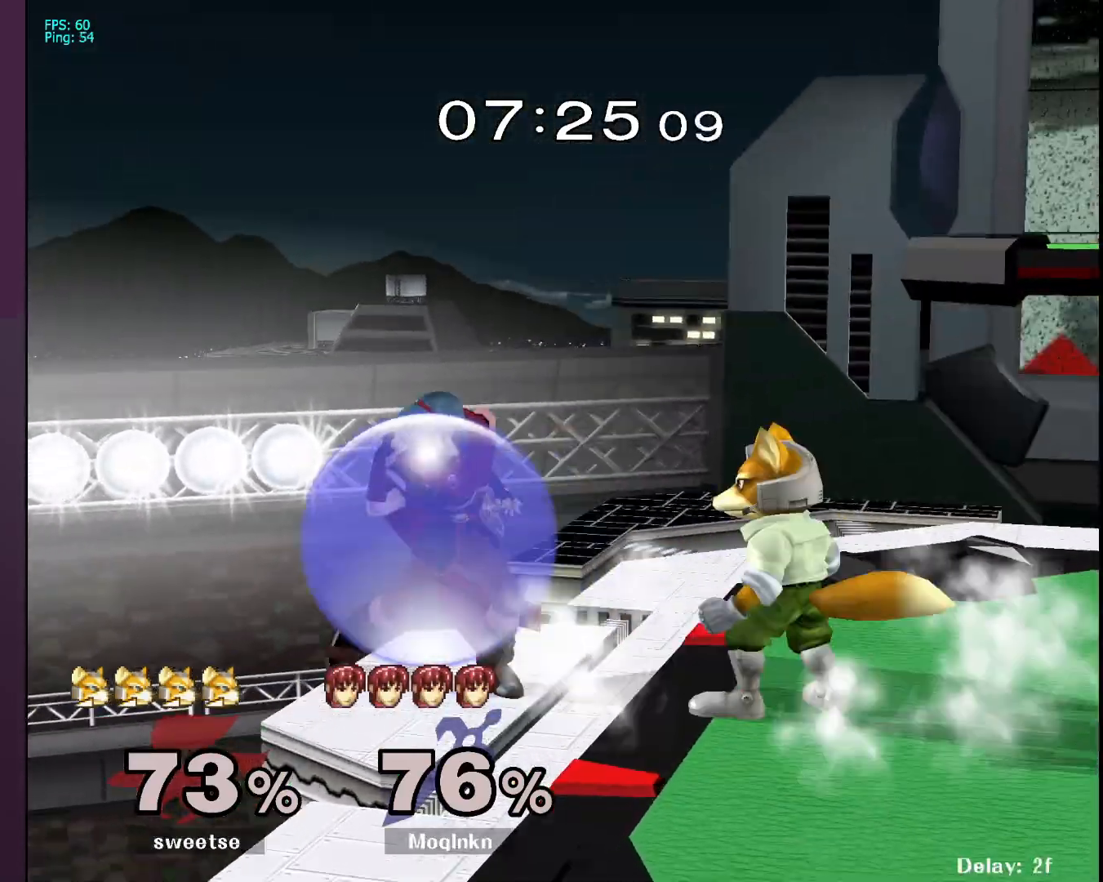
{"buttons": [], "left_stick": "right", "right_stick": "center", "events": [[150, "Y", "down"], [200, "Y", "up"], [250, "left_stick", "right"], [283, "L1", "up"]]}
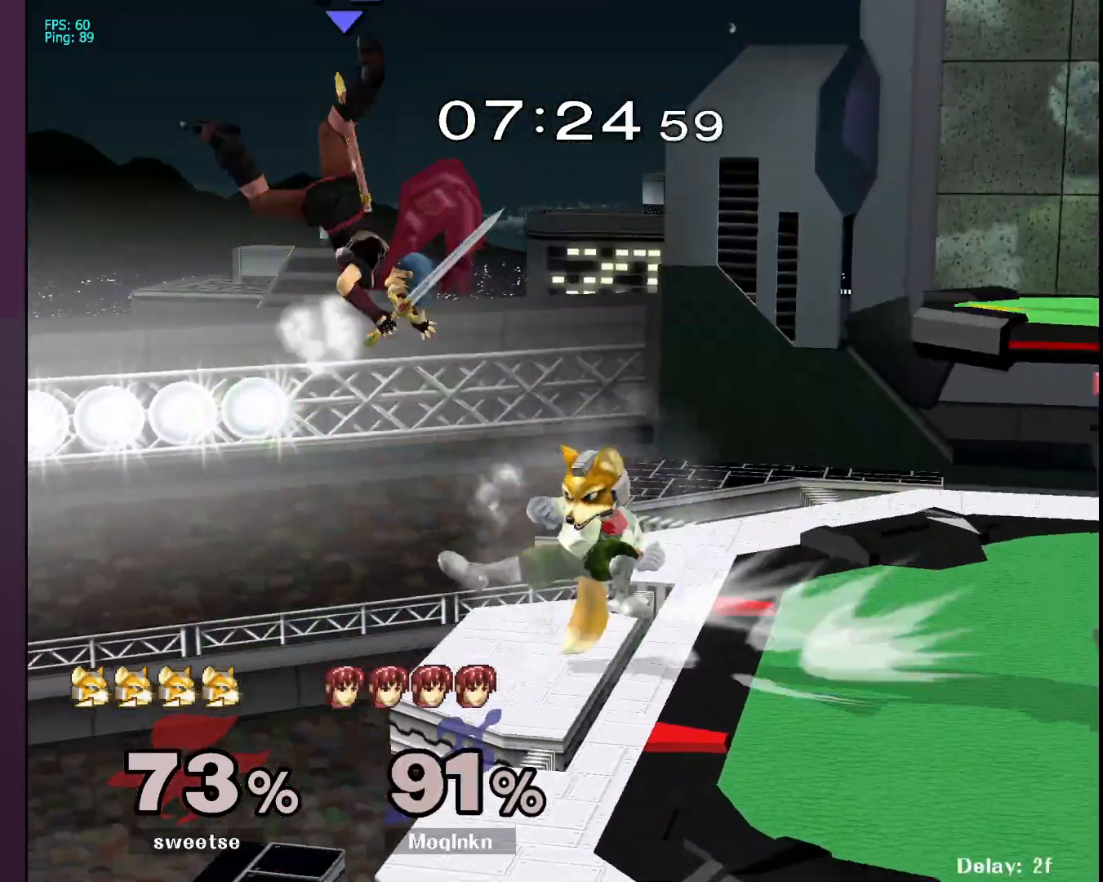
{"buttons": [], "left_stick": "right", "right_stick": "center", "events": [[50, "left_stick", "center"], [417, "left_stick", "right"]]}
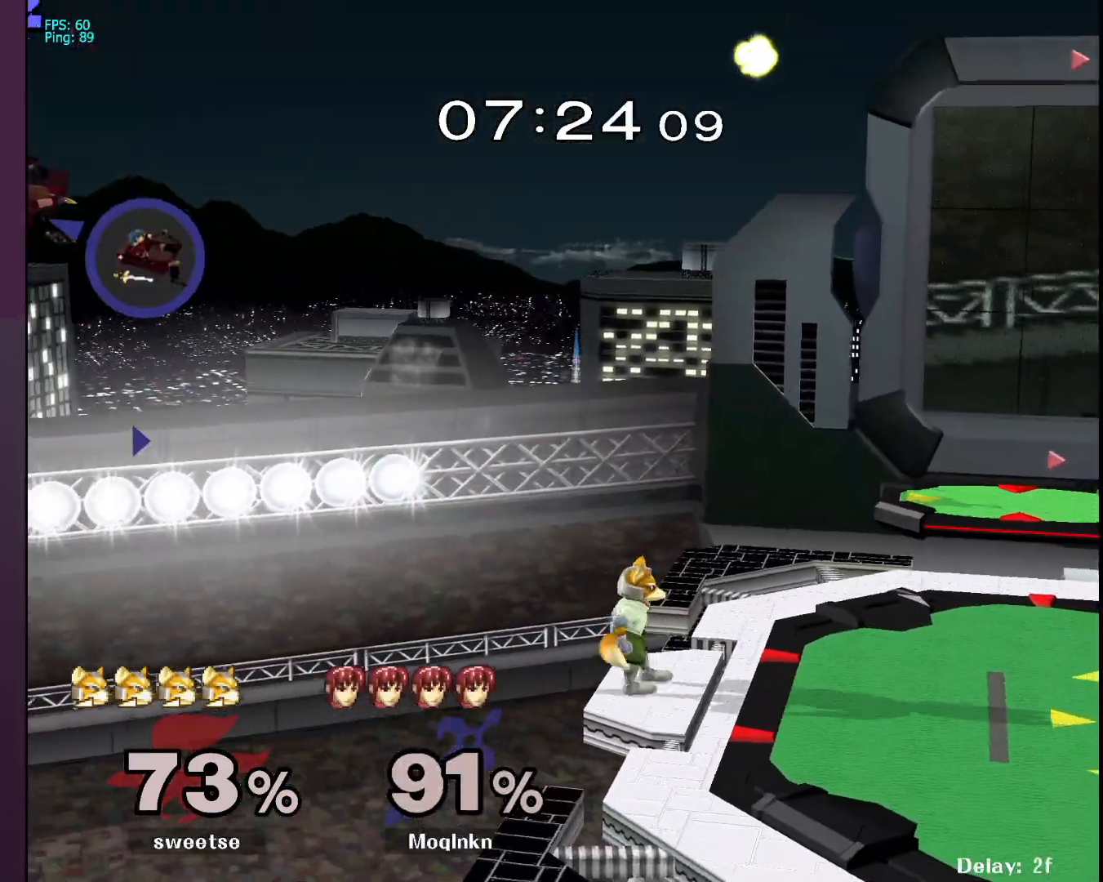
{"buttons": [], "left_stick": "right", "right_stick": "center", "events": [[383, "B", "down"], [450, "B", "up"]]}
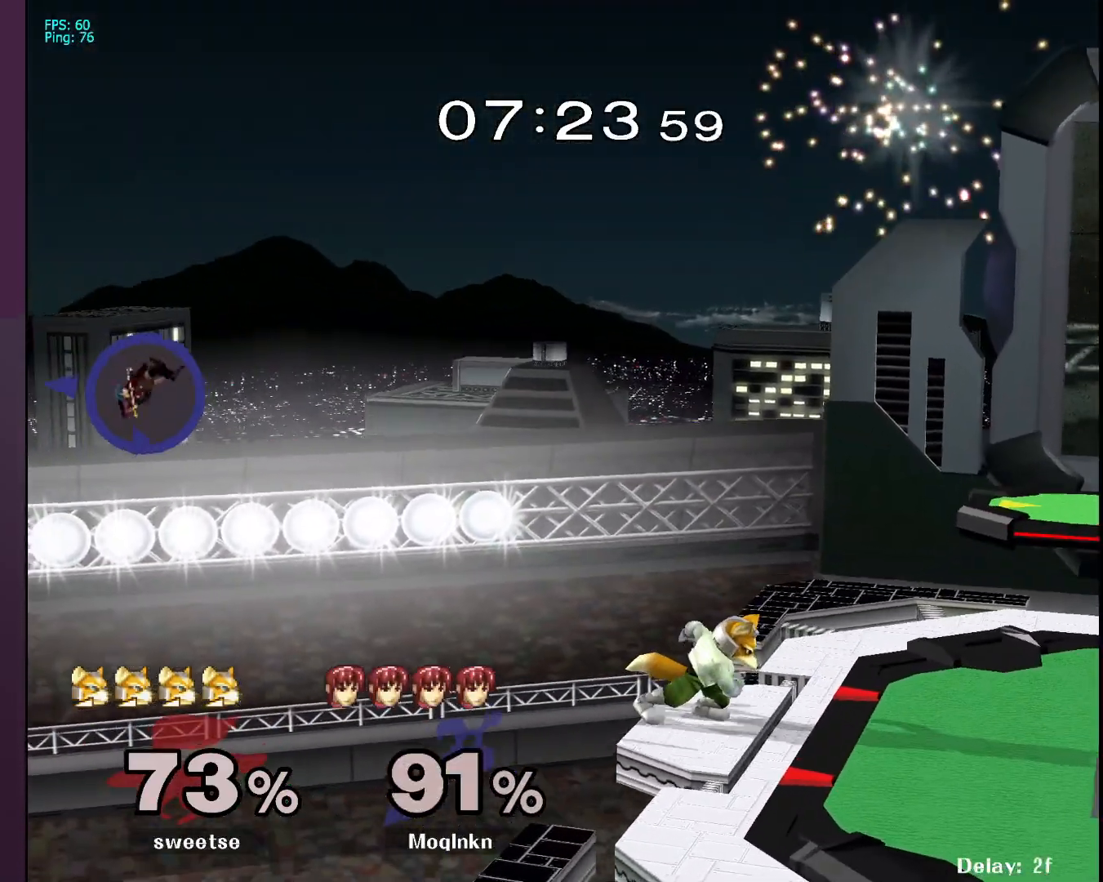
{"buttons": [], "left_stick": "right", "right_stick": "center", "events": [[300, "B", "down"], [367, "B", "up"]]}
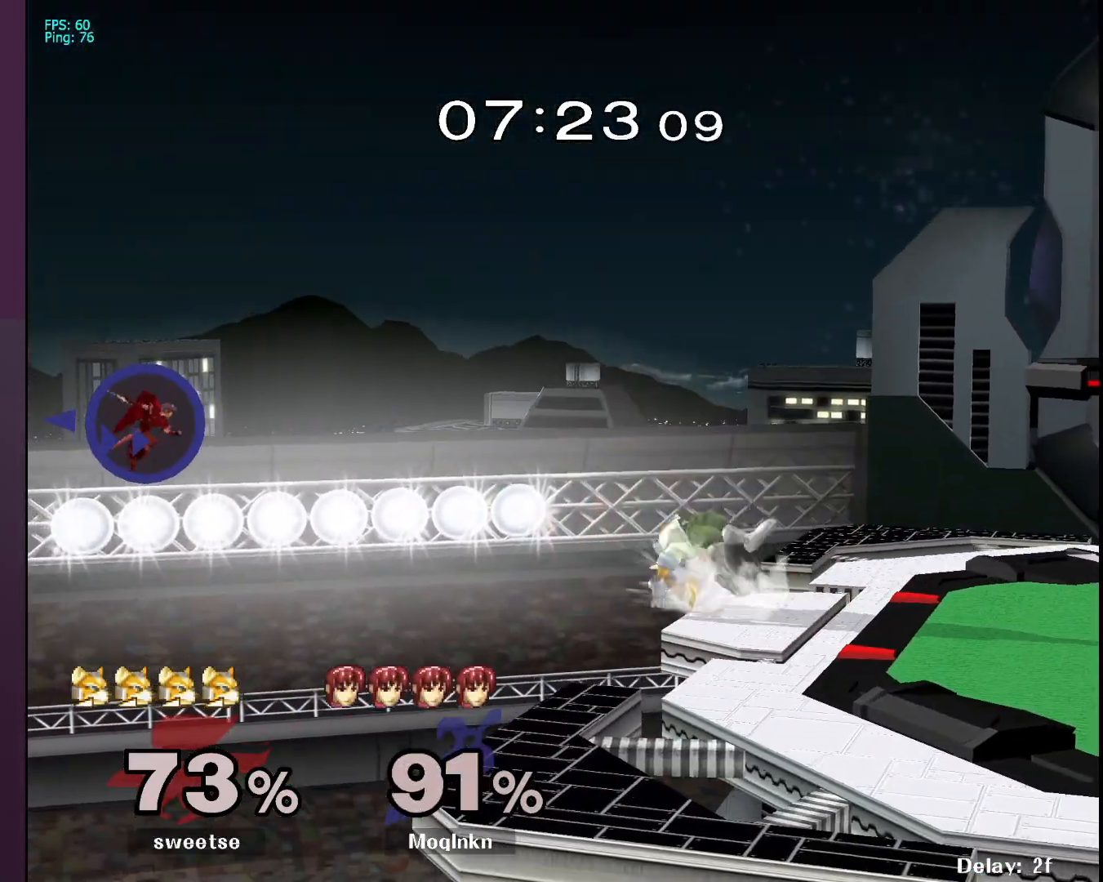
{"buttons": [], "left_stick": "right", "right_stick": "center", "events": [[333, "B", "down"], [400, "B", "up"]]}
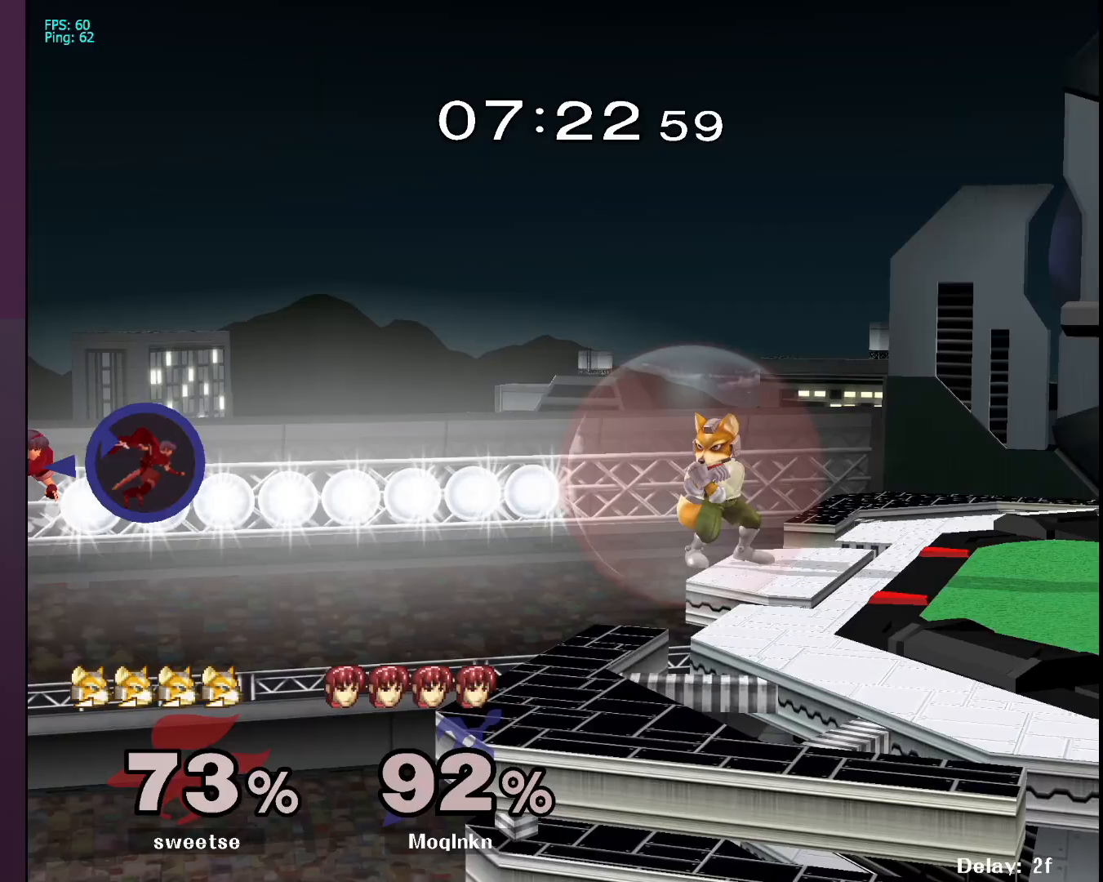
{"buttons": ["Y"], "left_stick": "right", "right_stick": "center", "events": [[433, "Y", "down"]]}
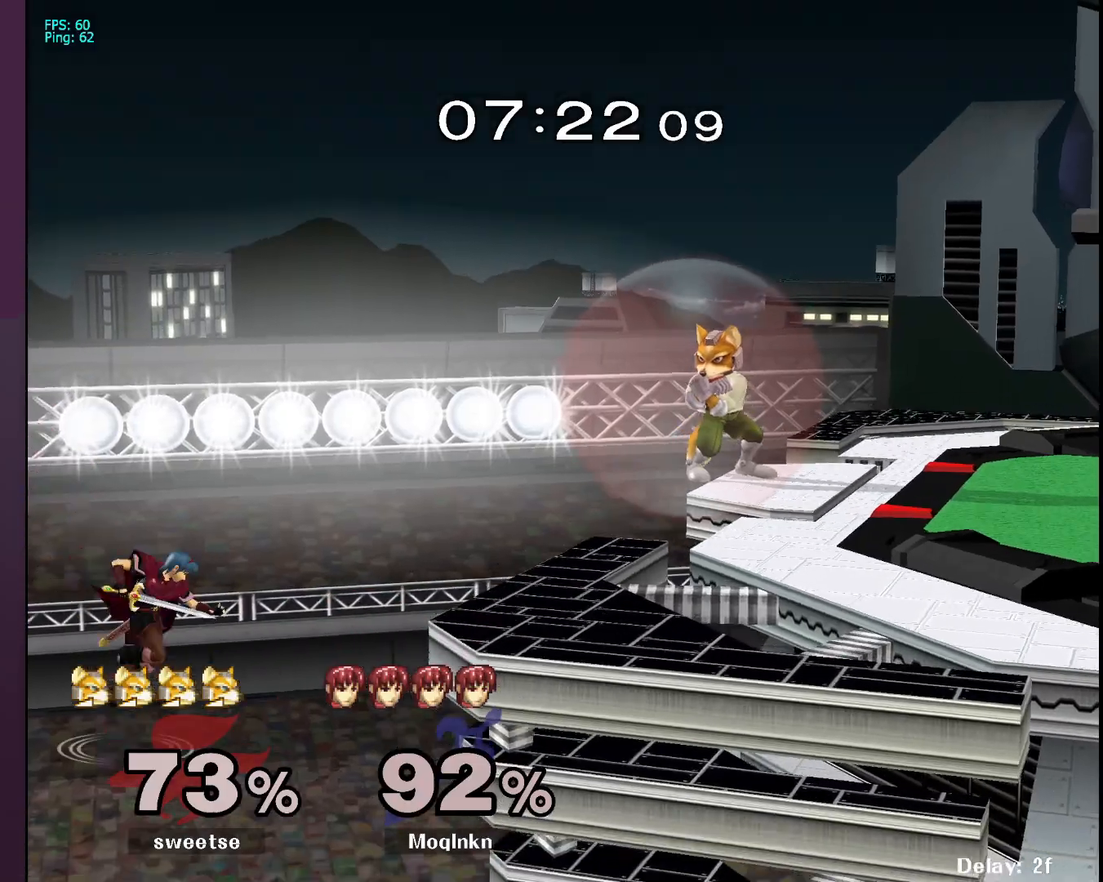
{"buttons": [], "left_stick": "right", "right_stick": "center", "events": [[33, "Y", "up"]]}
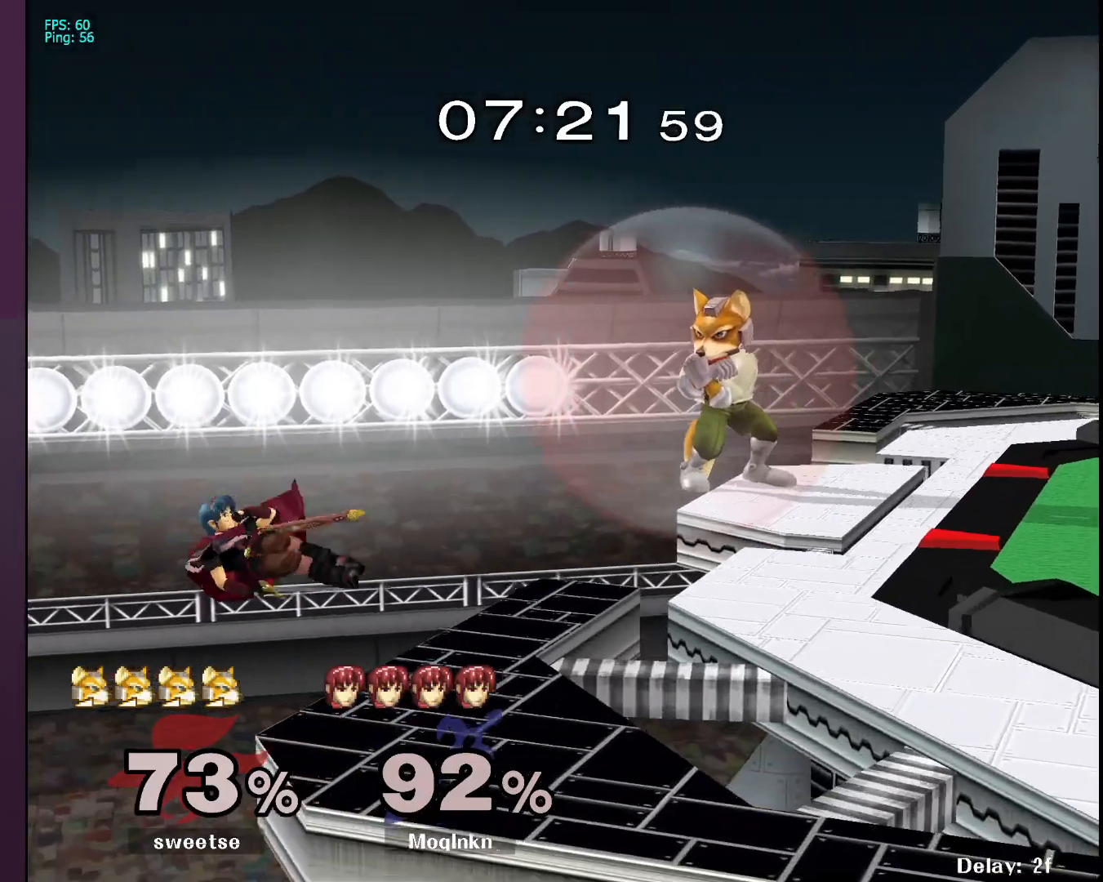
{"buttons": [], "left_stick": "up-right", "right_stick": "center", "events": [[233, "left_stick", "up-right"], [267, "B", "down"], [383, "B", "up"]]}
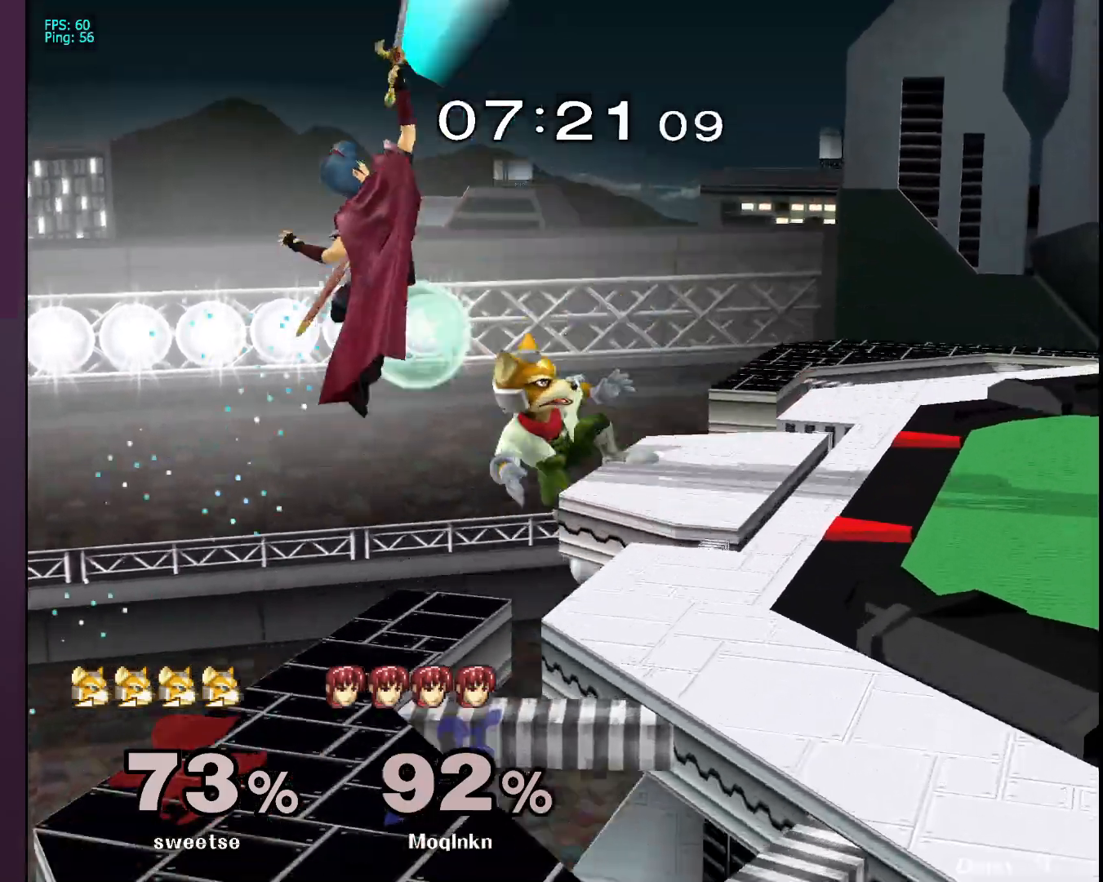
{"buttons": [], "left_stick": "right", "right_stick": "center", "events": [[233, "left_stick", "right"]]}